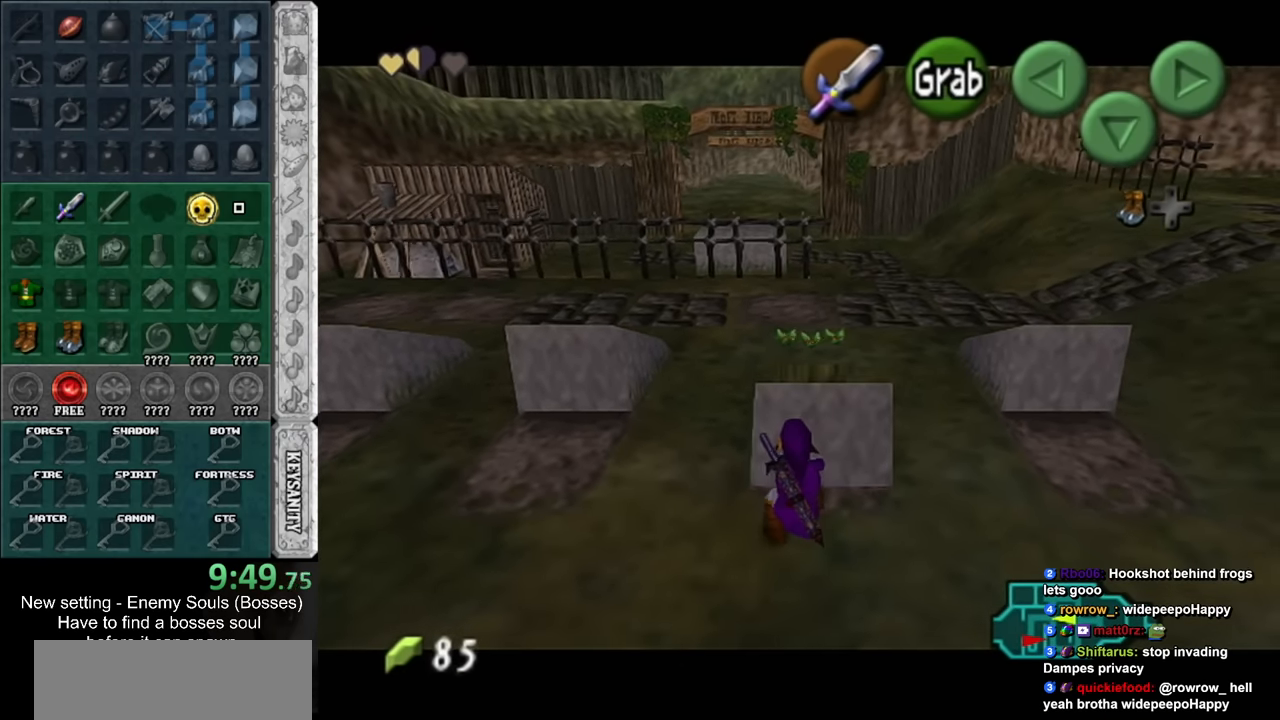
Gameplay with a controller (Nintendo layout); each line is a JSON object with the inputs held at the frame after it. "events" lists button and stick changes between this image and that frame as [ms after this image, input, new state], when the widget could be followed in between. Not read: L3 R3.
{"buttons": [], "left_stick": "up-right", "right_stick": "center", "events": [[383, "left_stick", "up"], [483, "left_stick", "up-right"]]}
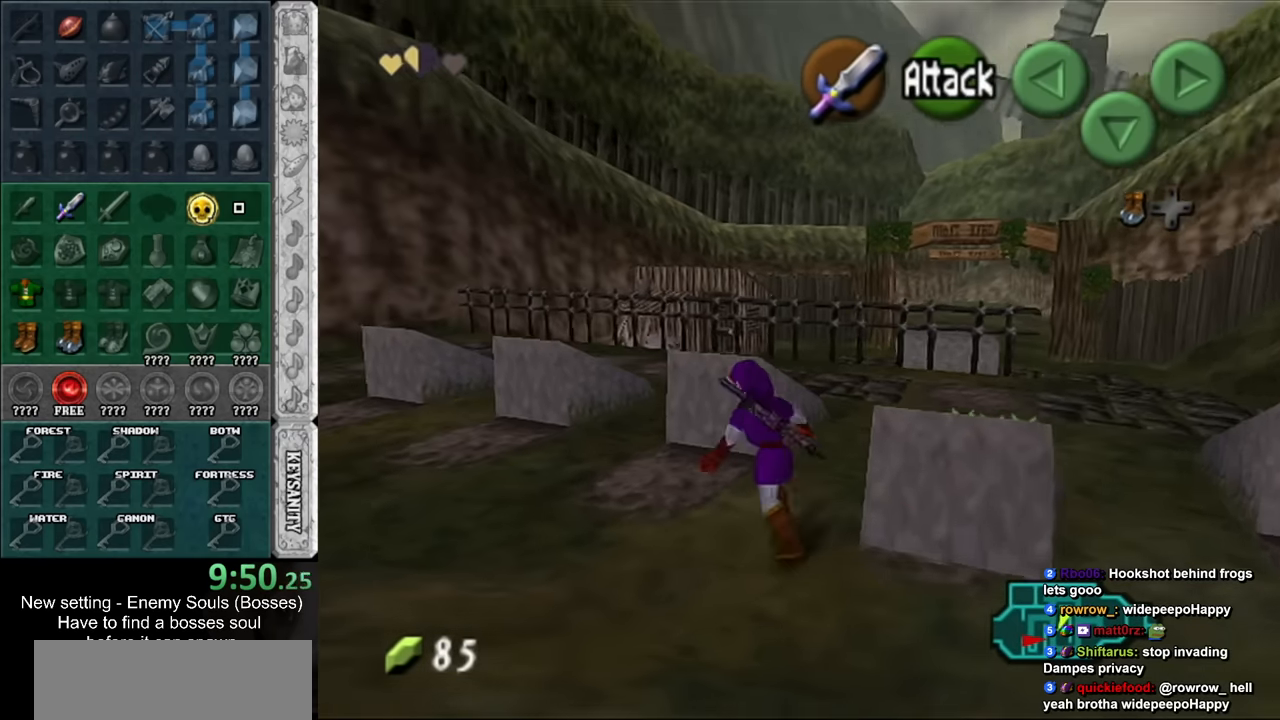
{"buttons": [], "left_stick": "right", "right_stick": "center", "events": [[450, "left_stick", "right"]]}
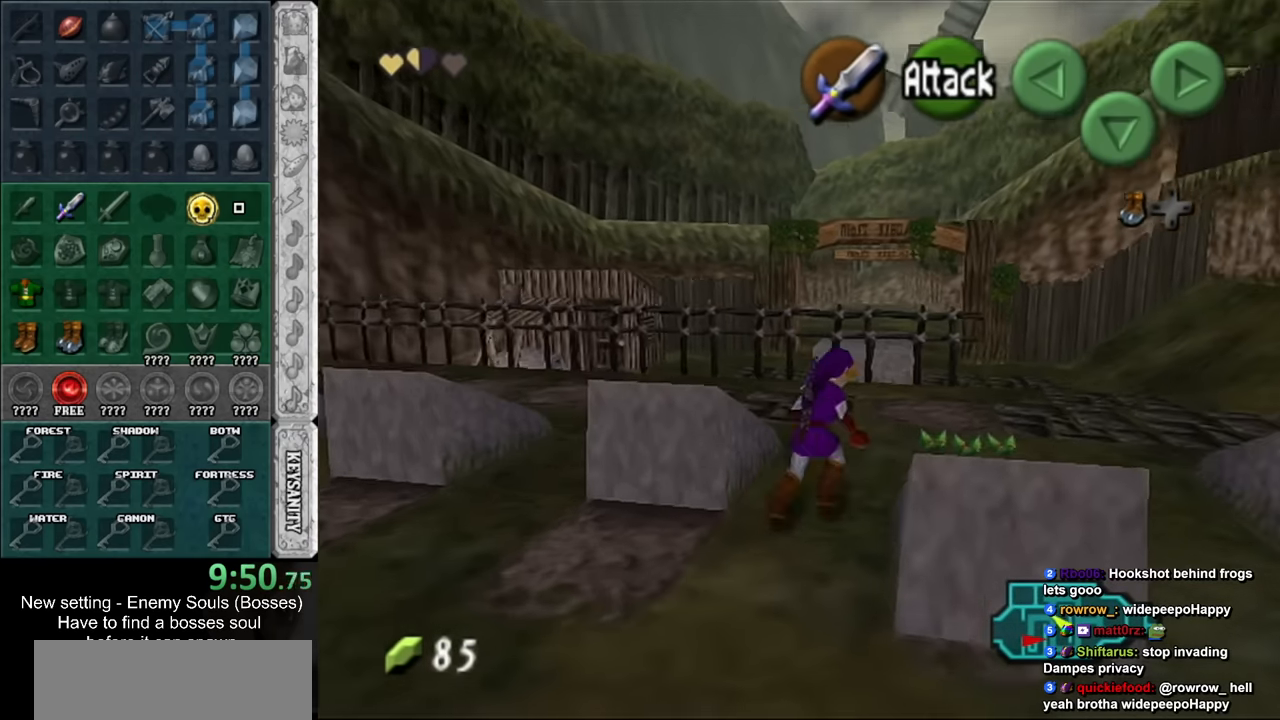
{"buttons": ["DPAD_LEFT"], "left_stick": "center", "right_stick": "center", "events": [[133, "left_stick", "up-right"], [233, "left_stick", "center"], [416, "DPAD_LEFT", "down"]]}
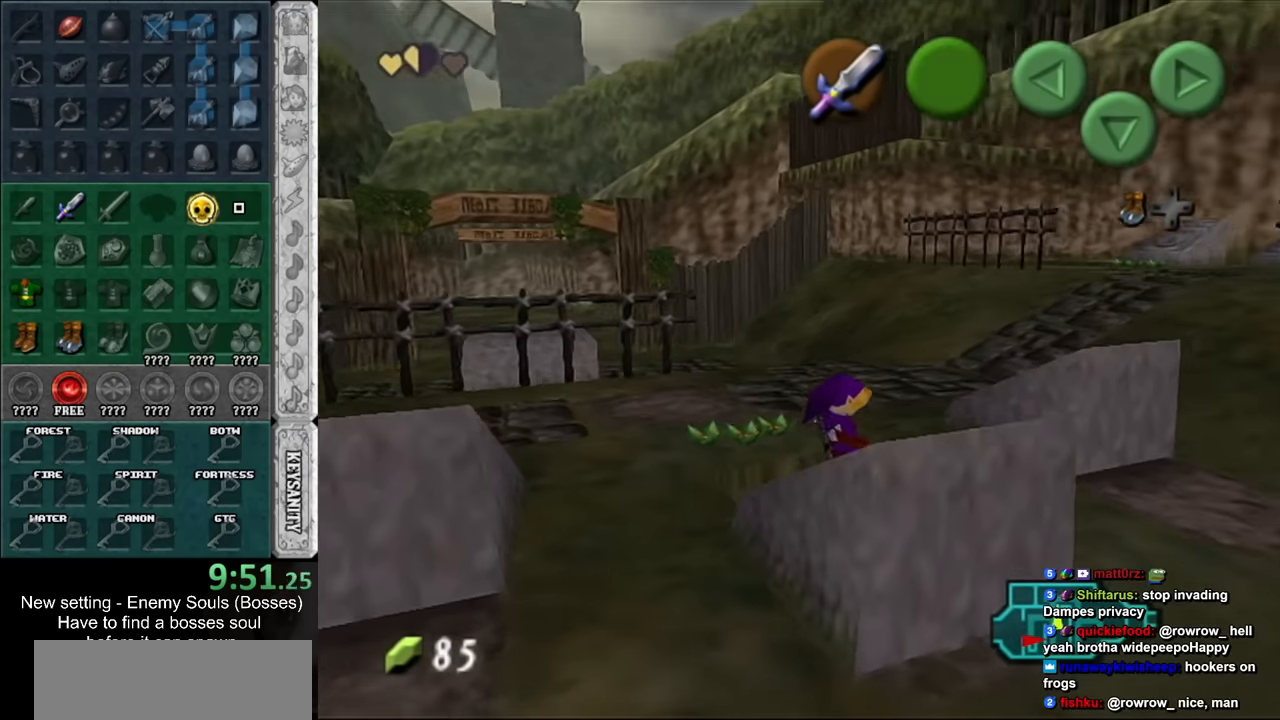
{"buttons": [], "left_stick": "center", "right_stick": "center", "events": [[50, "DPAD_LEFT", "up"], [300, "DPAD_LEFT", "down"], [416, "DPAD_LEFT", "up"]]}
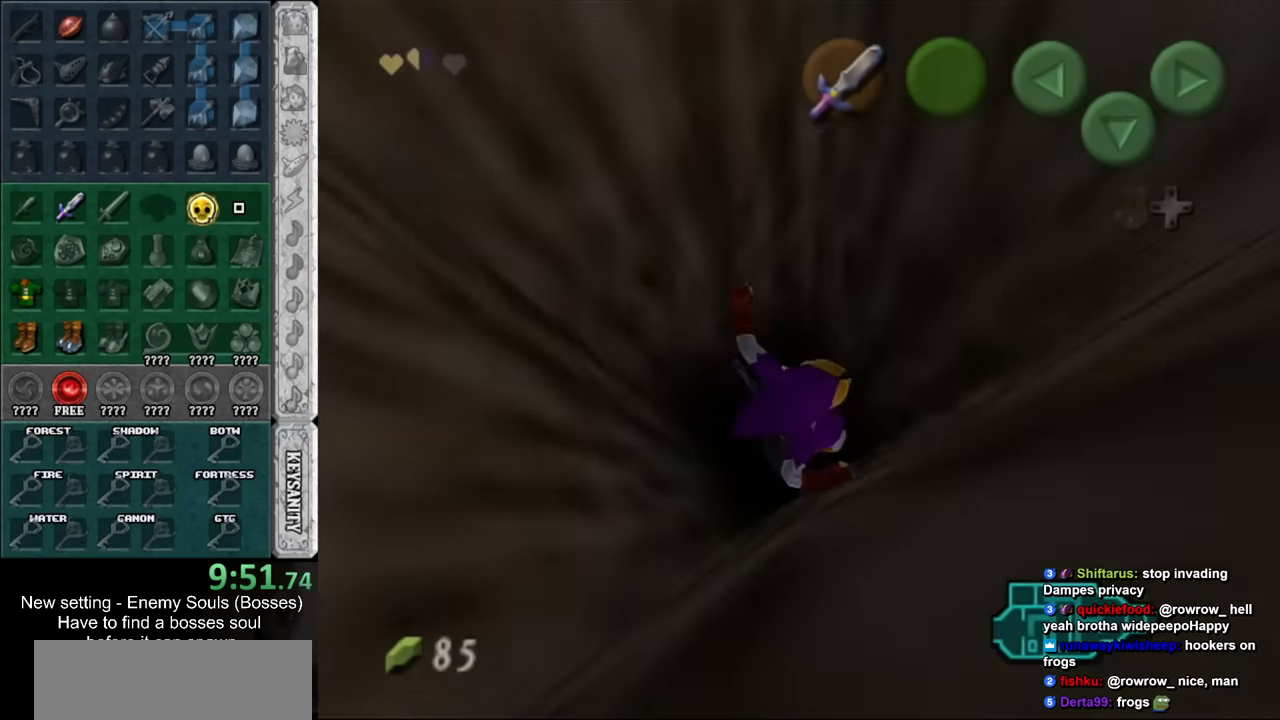
{"buttons": [], "left_stick": "center", "right_stick": "center", "events": []}
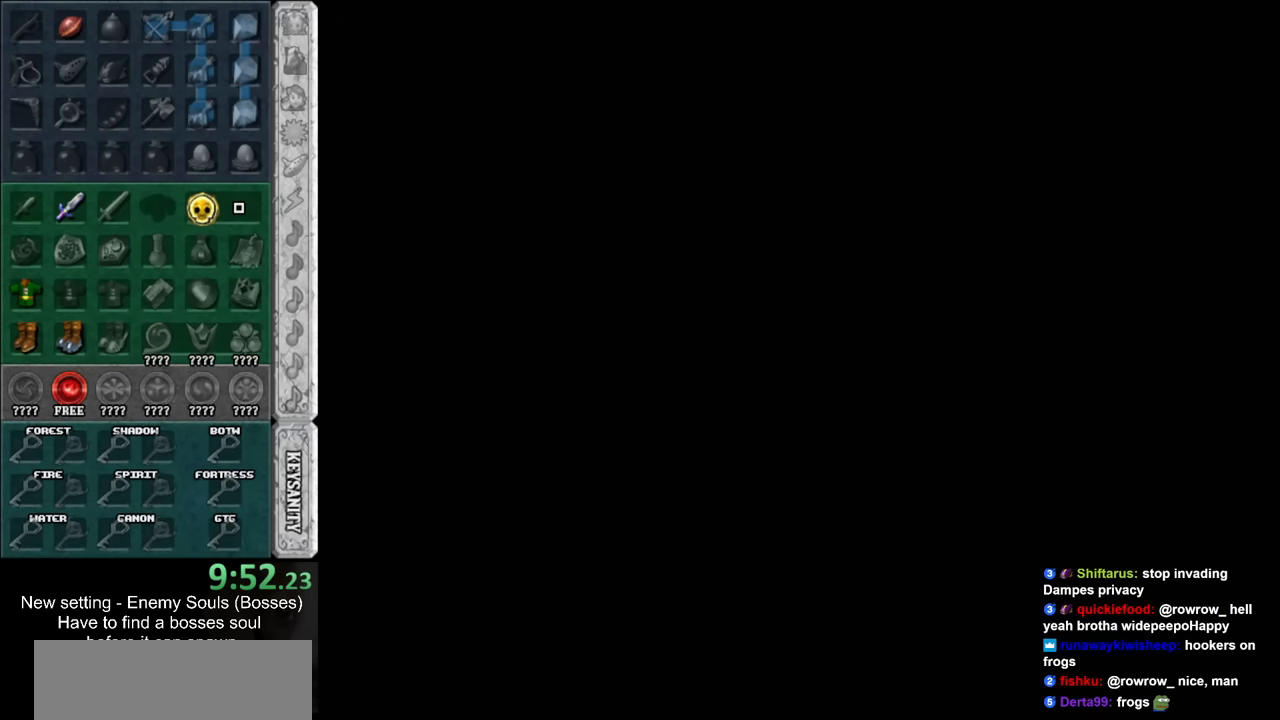
{"buttons": [], "left_stick": "center", "right_stick": "center", "events": []}
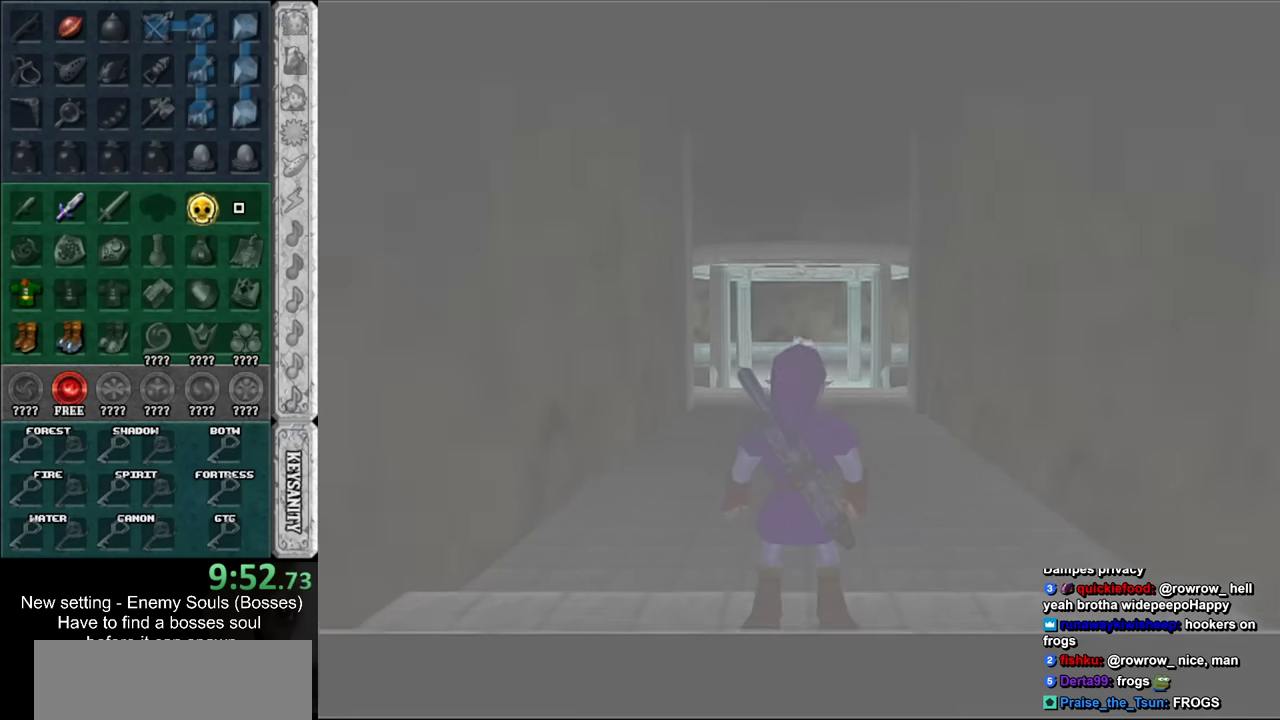
{"buttons": [], "left_stick": "down", "right_stick": "center", "events": [[16, "left_stick", "up"], [383, "left_stick", "center"], [483, "left_stick", "down"]]}
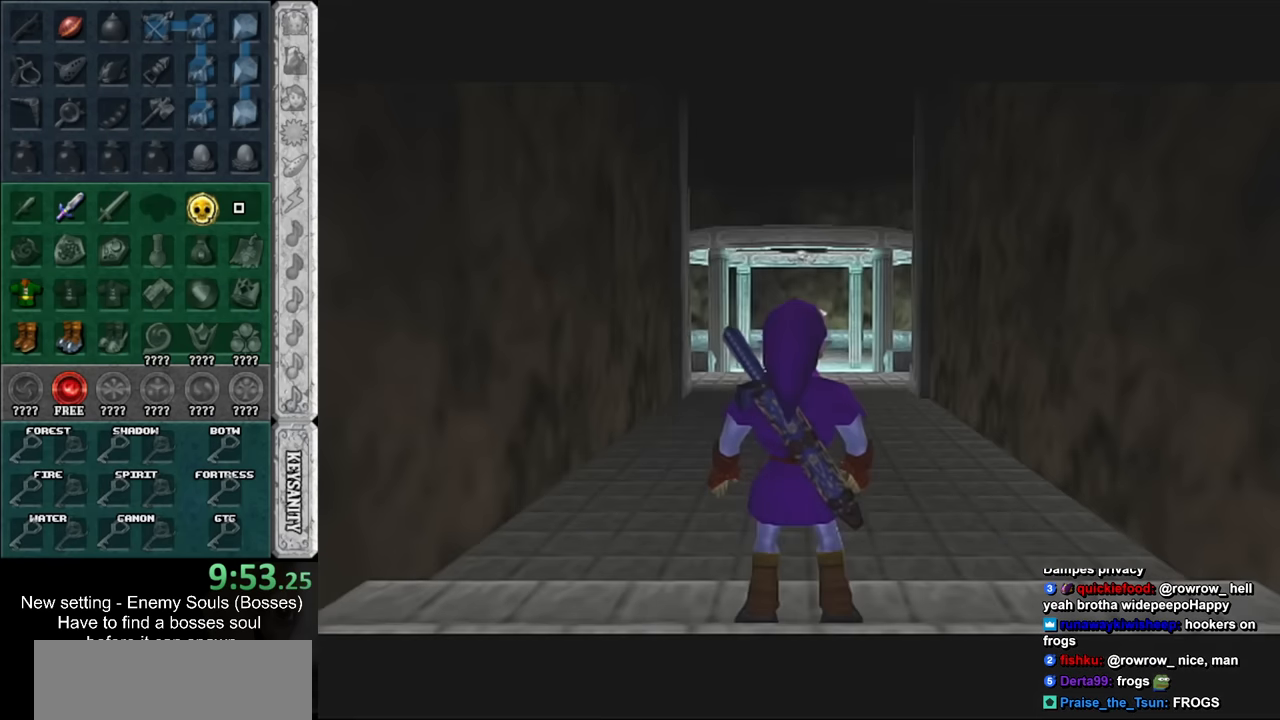
{"buttons": [], "left_stick": "down", "right_stick": "center", "events": [[366, "A", "down"], [450, "A", "up"]]}
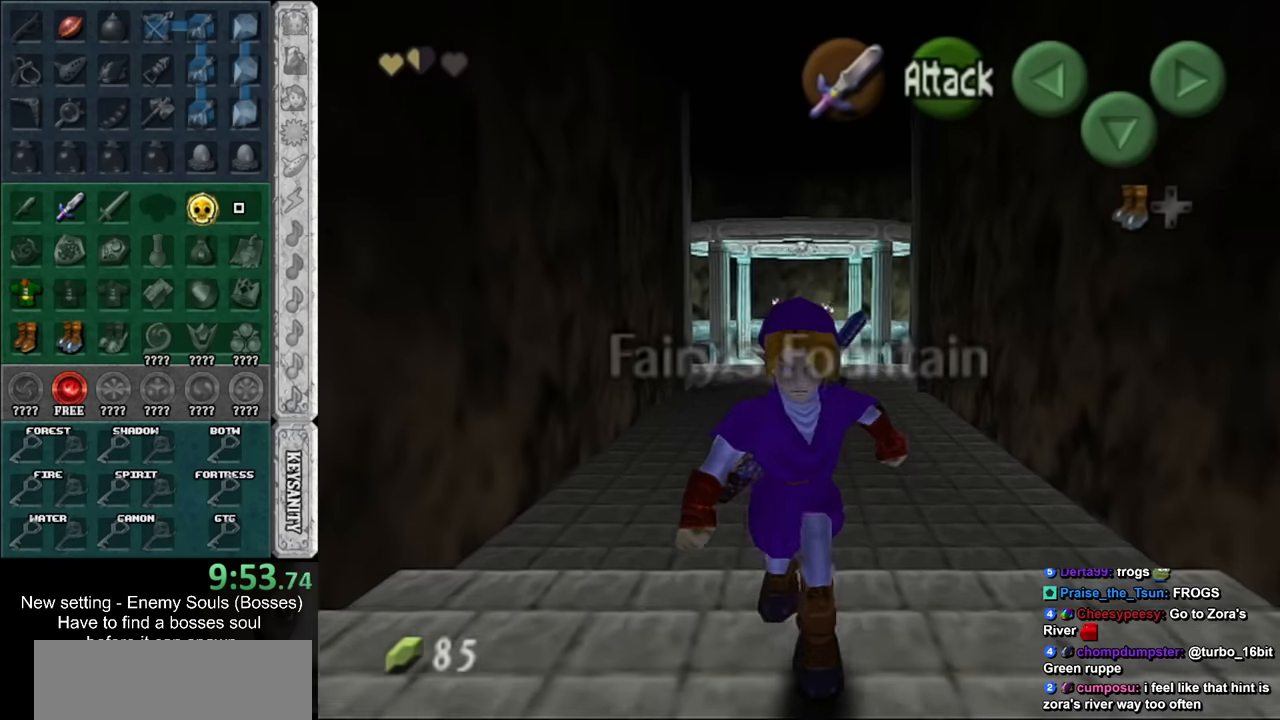
{"buttons": [], "left_stick": "down", "right_stick": "center", "events": [[116, "DPAD_LEFT", "down"], [400, "DPAD_LEFT", "up"]]}
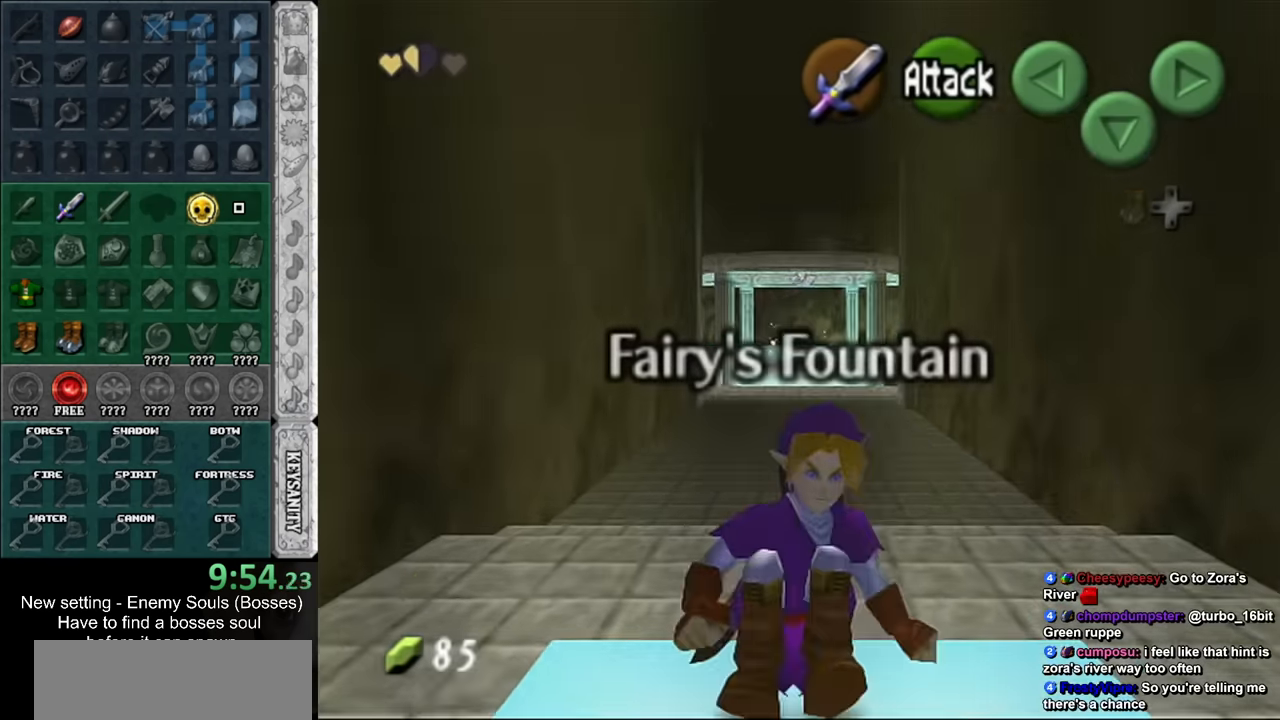
{"buttons": [], "left_stick": "down", "right_stick": "center", "events": []}
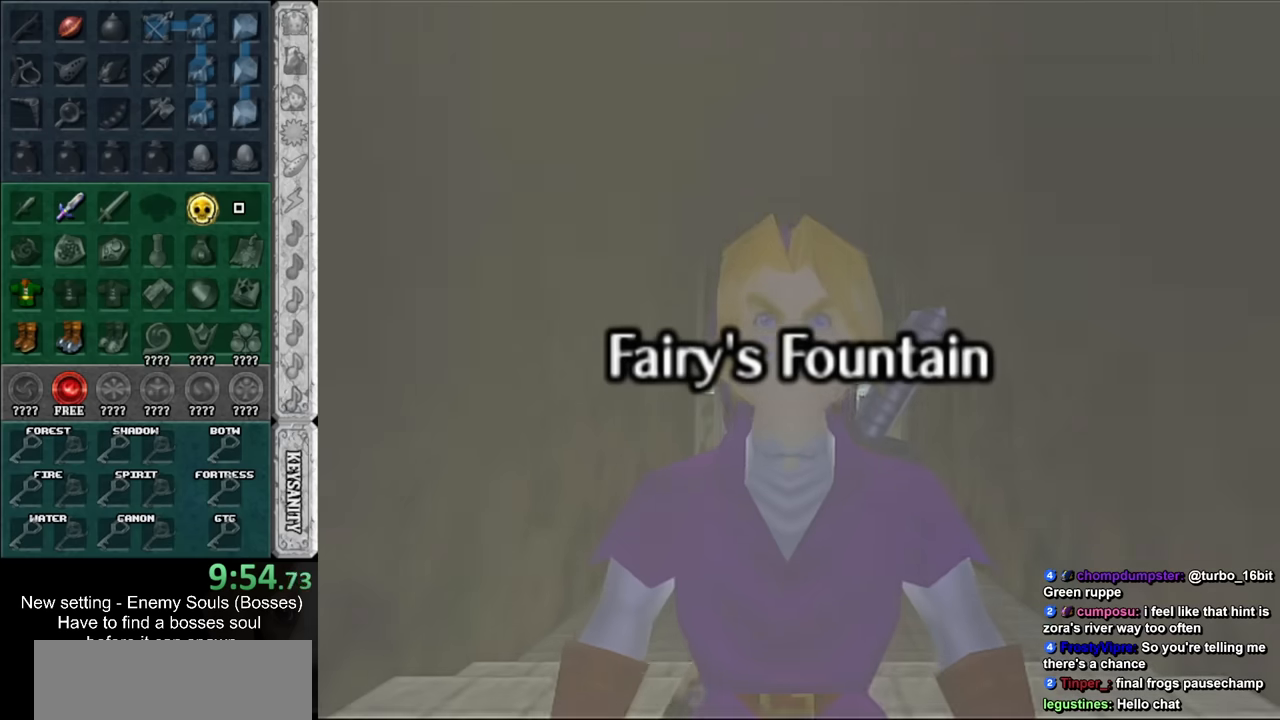
{"buttons": [], "left_stick": "center", "right_stick": "center", "events": [[50, "left_stick", "center"]]}
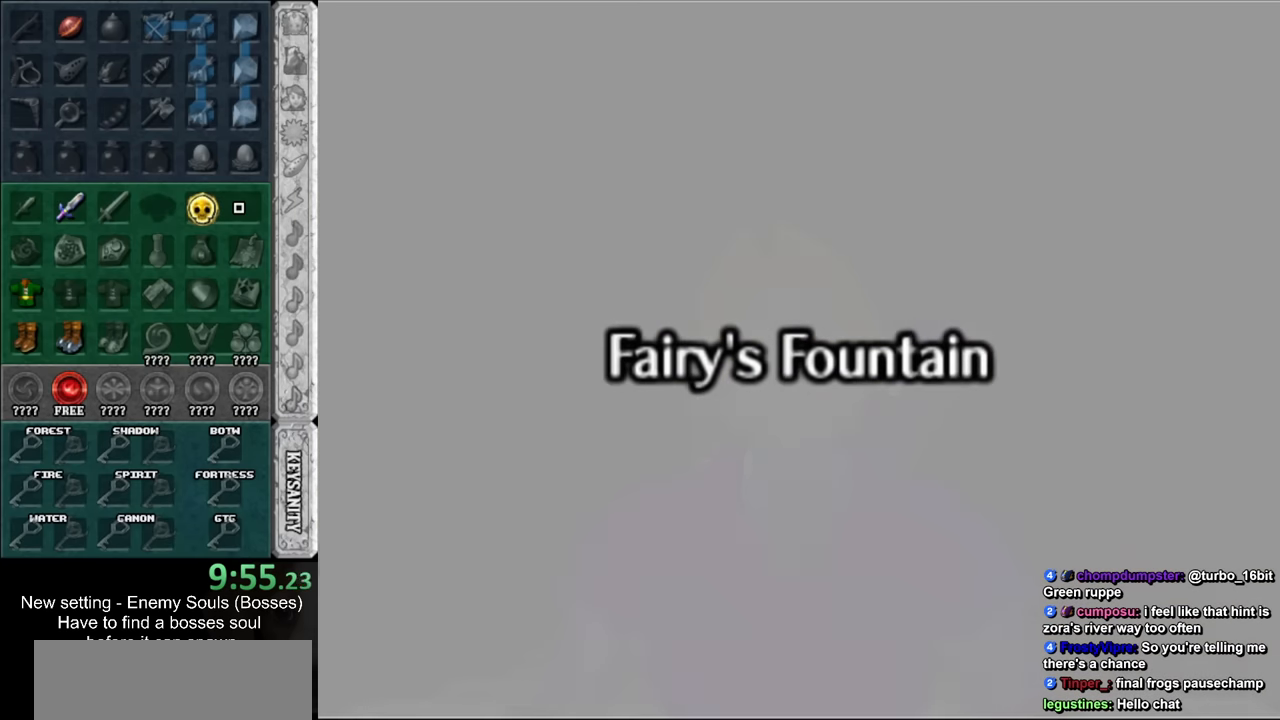
{"buttons": [], "left_stick": "center", "right_stick": "center", "events": []}
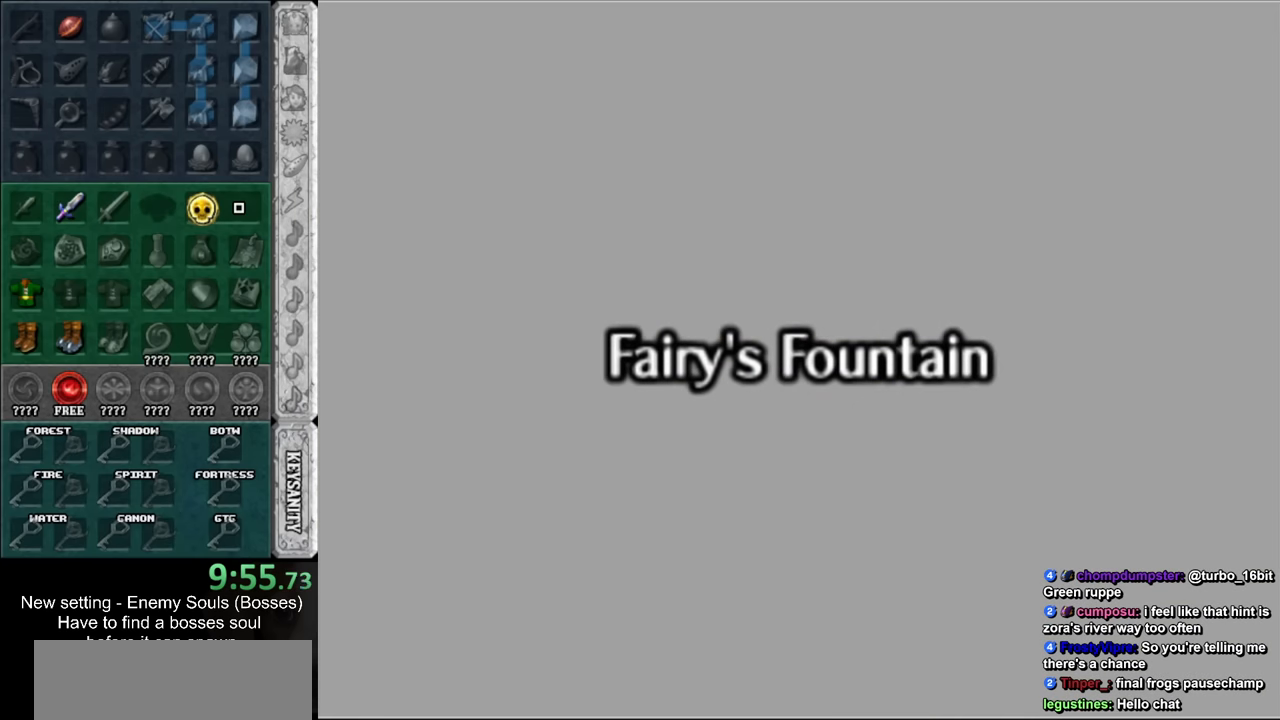
{"buttons": [], "left_stick": "center", "right_stick": "center", "events": []}
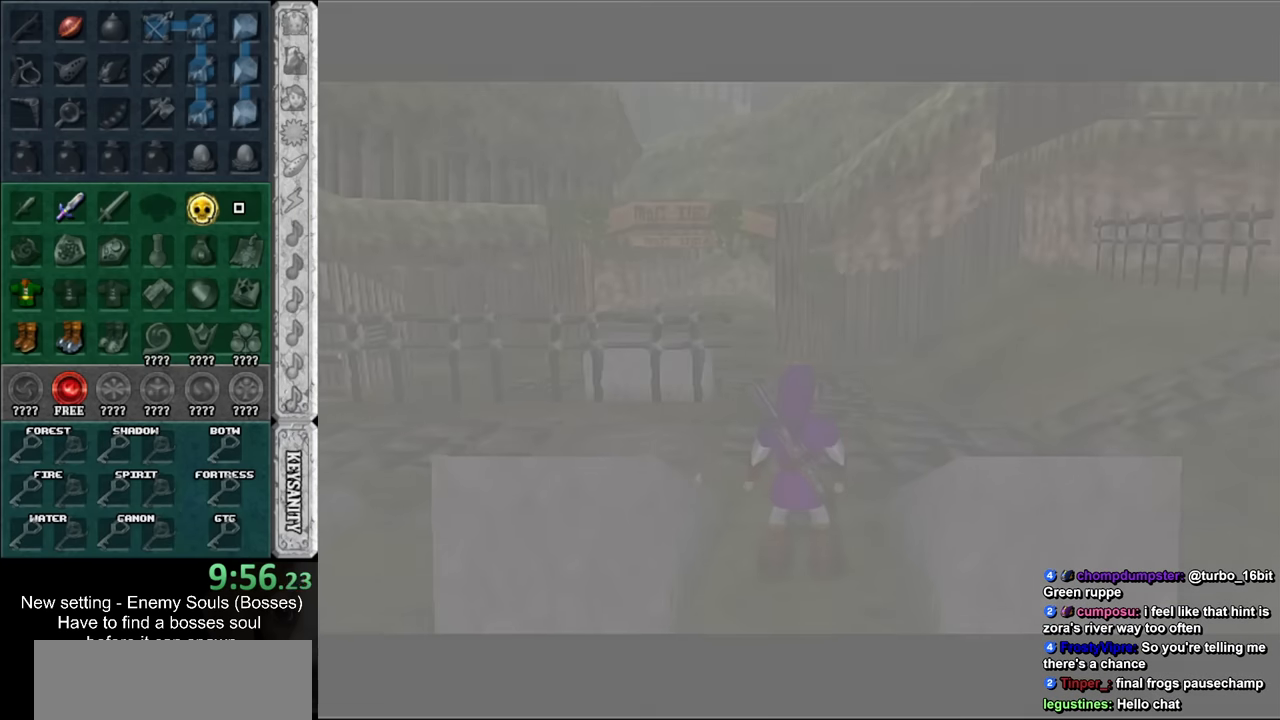
{"buttons": [], "left_stick": "down", "right_stick": "center", "events": [[367, "left_stick", "down"]]}
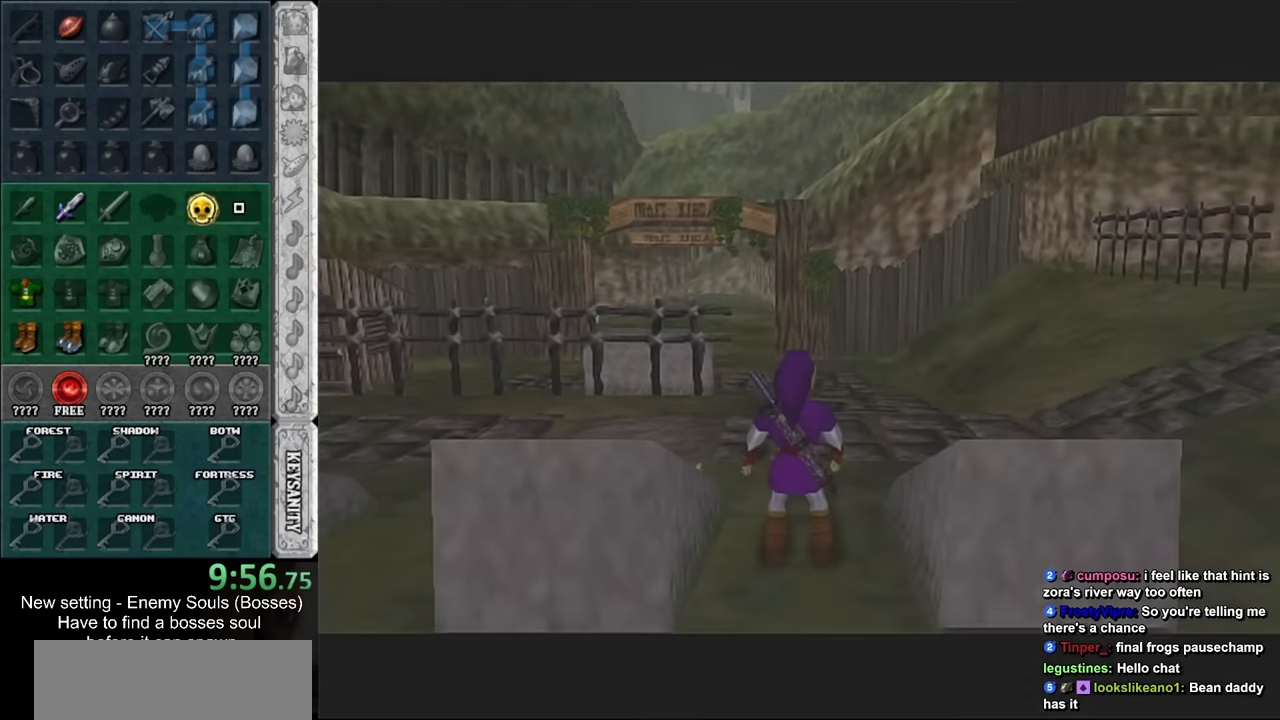
{"buttons": [], "left_stick": "down-left", "right_stick": "center", "events": [[383, "left_stick", "down-left"]]}
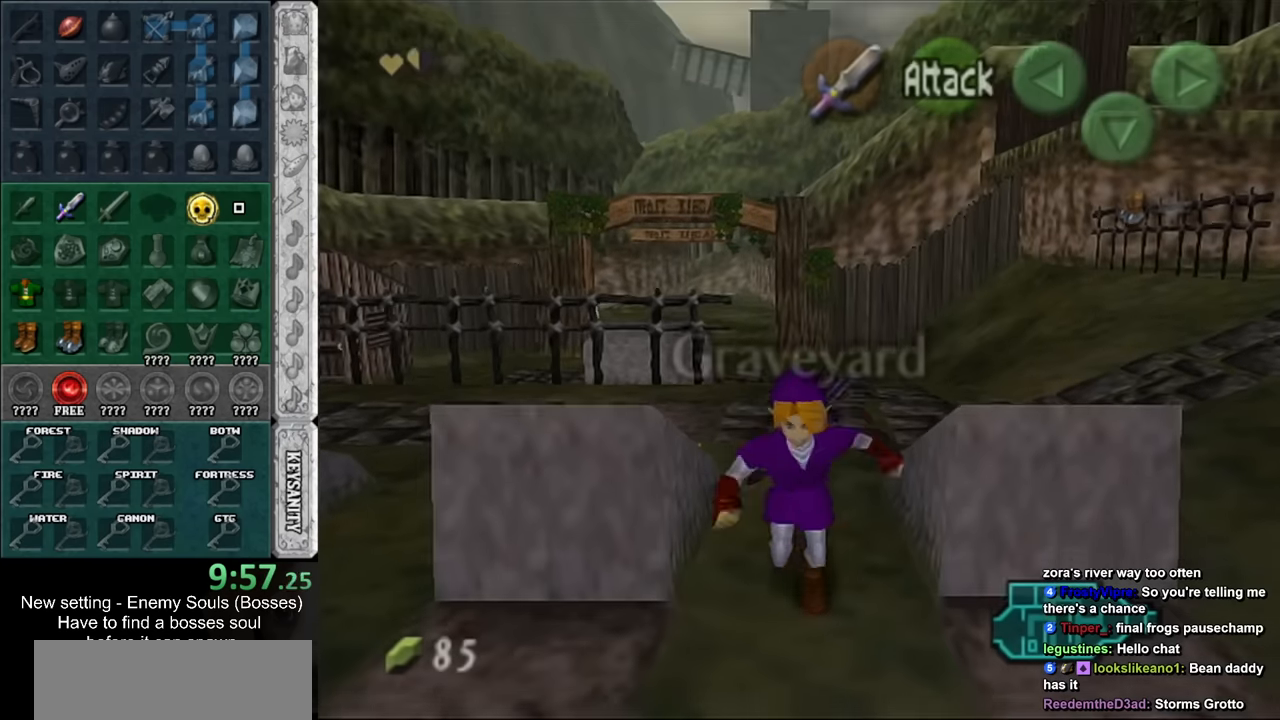
{"buttons": [], "left_stick": "up", "right_stick": "center", "events": [[17, "left_stick", "left"], [50, "A", "down"], [167, "A", "up"], [233, "L1", "down"], [300, "left_stick", "up"], [383, "L1", "up"]]}
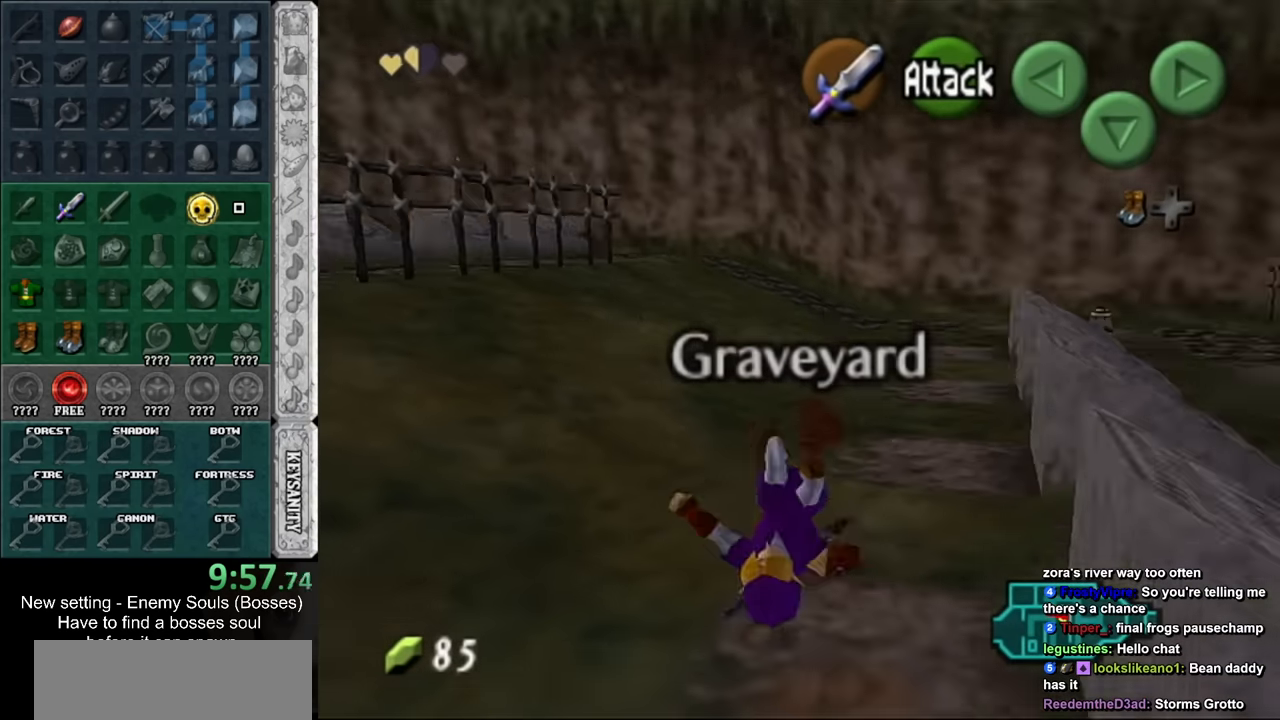
{"buttons": ["A"], "left_stick": "up", "right_stick": "center", "events": [[400, "A", "down"]]}
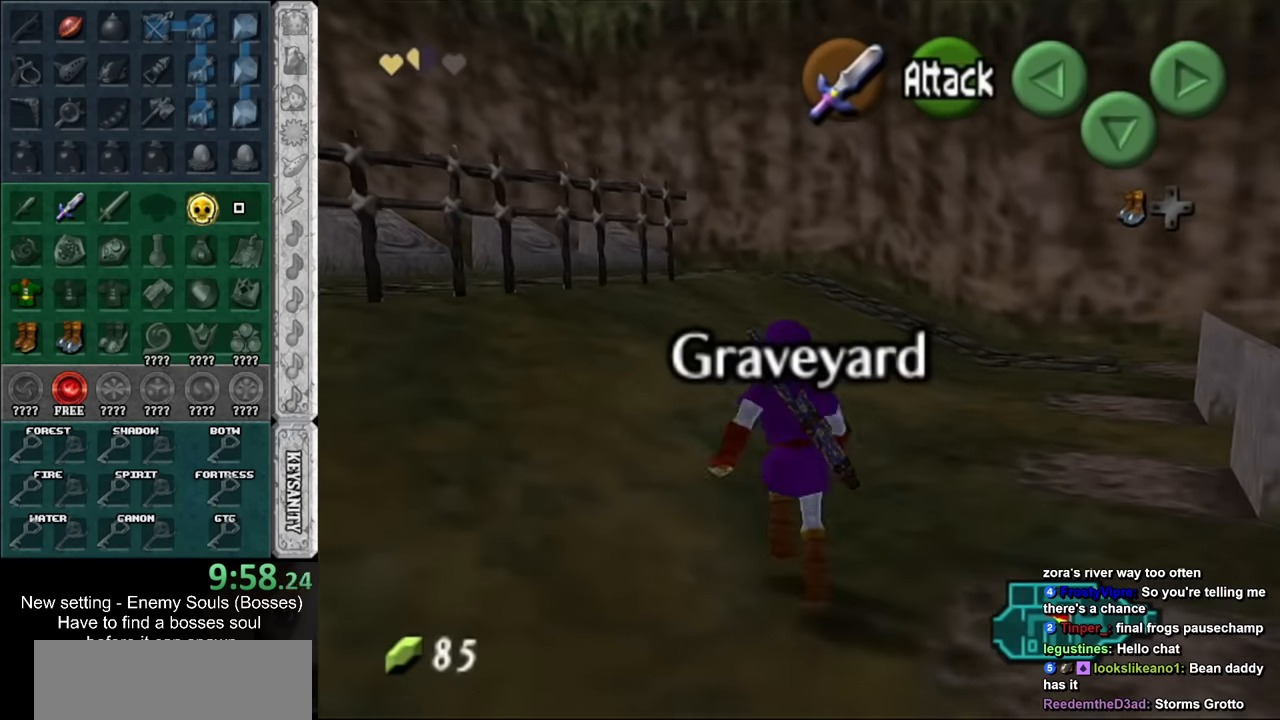
{"buttons": [], "left_stick": "up", "right_stick": "center", "events": [[50, "A", "up"]]}
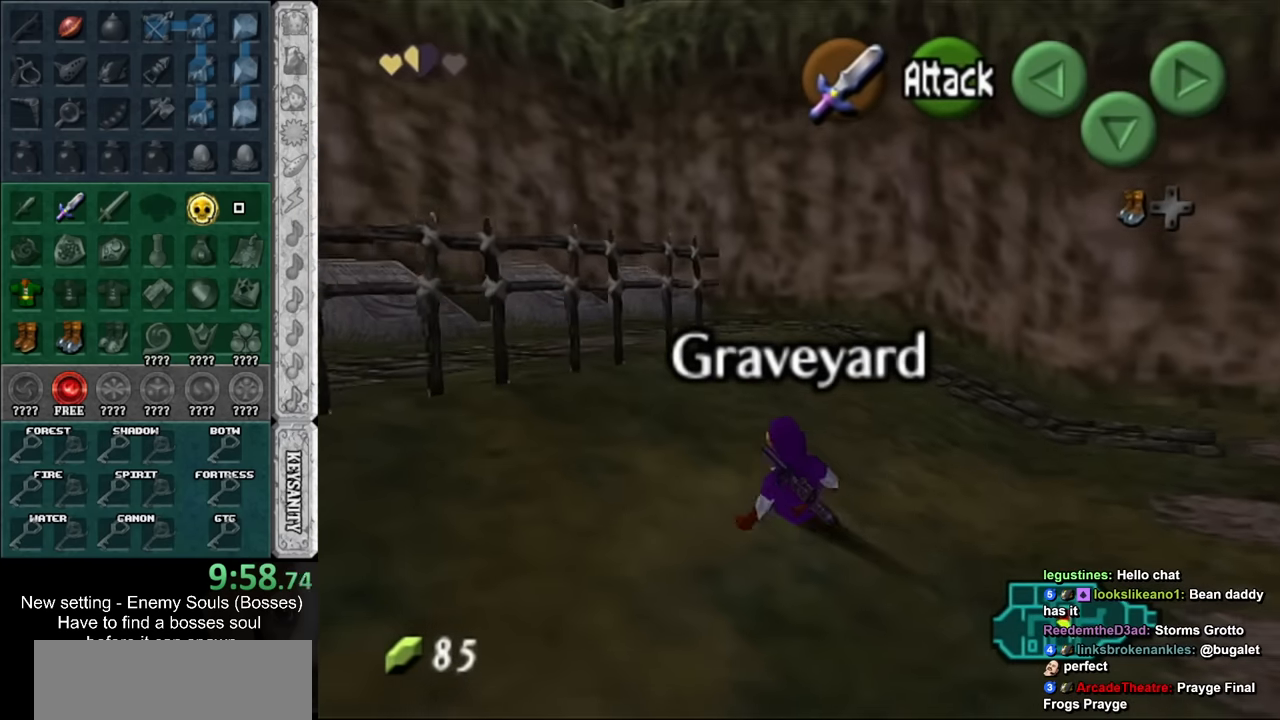
{"buttons": [], "left_stick": "up", "right_stick": "center", "events": [[150, "A", "down"], [267, "A", "up"]]}
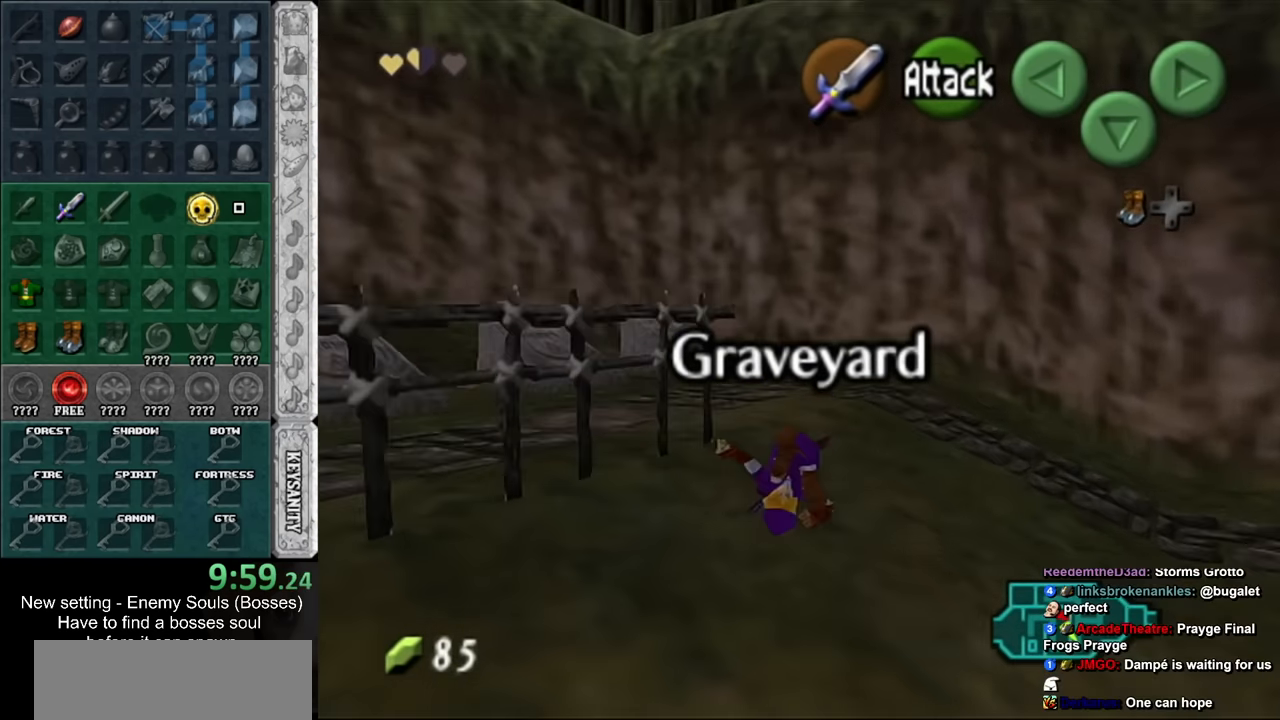
{"buttons": ["A", "L1"], "left_stick": "left", "right_stick": "center", "events": [[117, "left_stick", "up-left"], [233, "left_stick", "left"], [417, "A", "down"], [483, "L1", "down"]]}
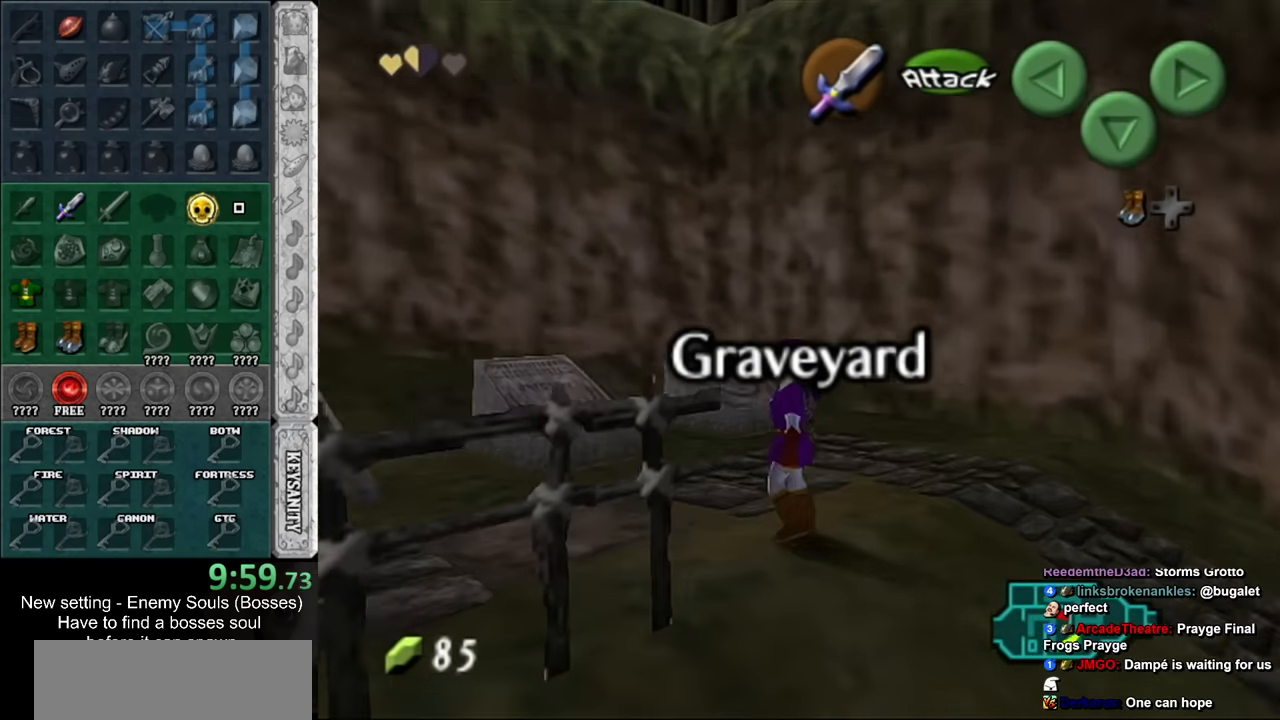
{"buttons": [], "left_stick": "up", "right_stick": "center", "events": [[83, "A", "up"], [83, "left_stick", "up"], [200, "L1", "up"]]}
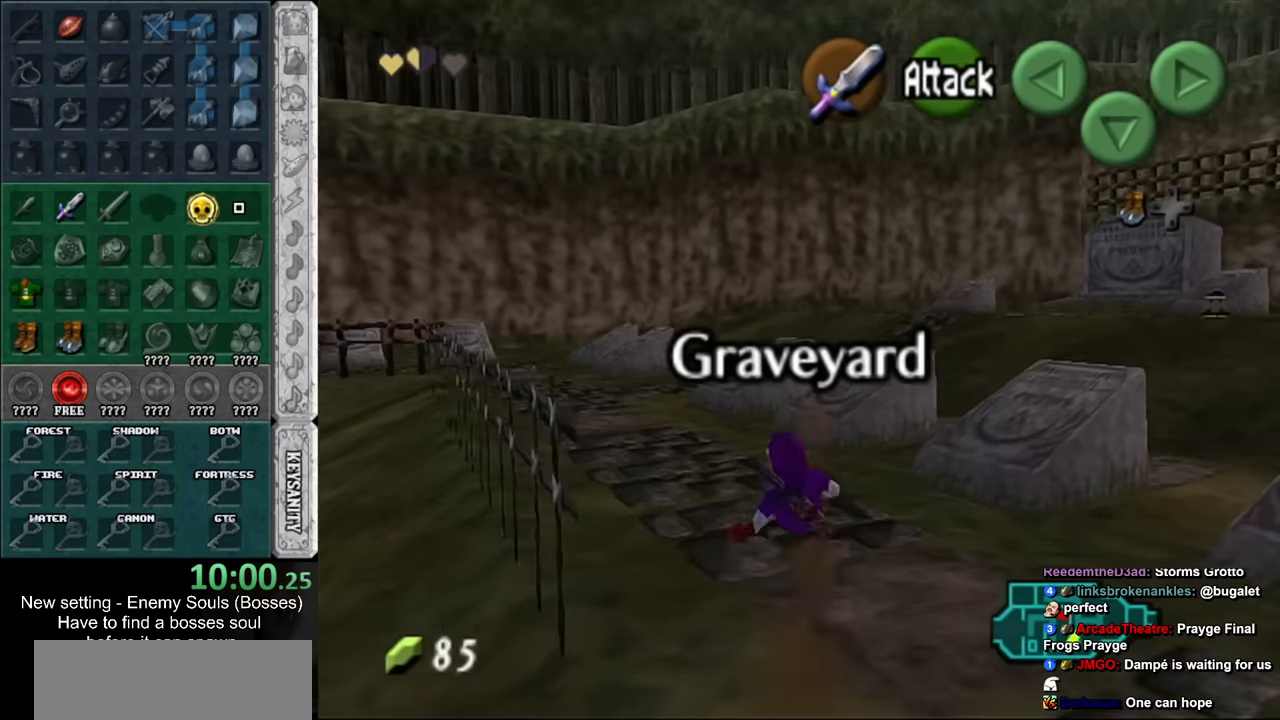
{"buttons": [], "left_stick": "up-right", "right_stick": "center", "events": [[117, "left_stick", "up-right"]]}
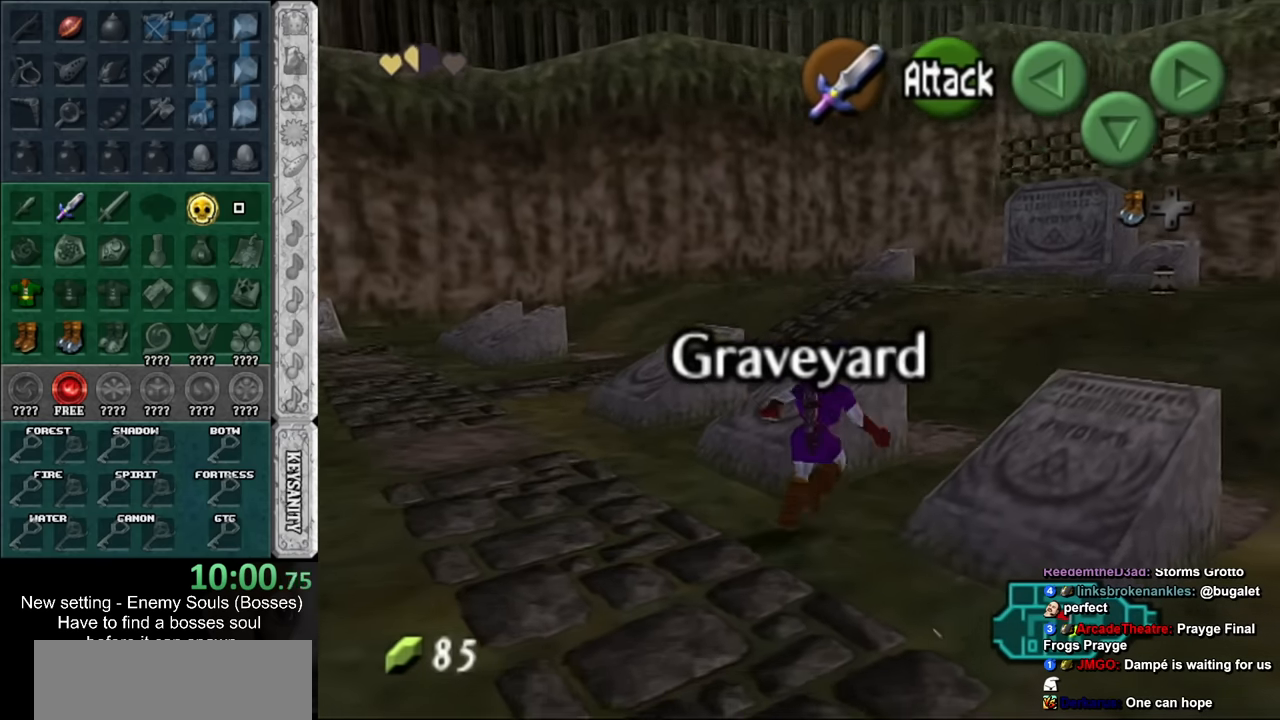
{"buttons": [], "left_stick": "down-left", "right_stick": "center", "events": [[200, "left_stick", "up"], [417, "left_stick", "left"], [483, "left_stick", "down-left"]]}
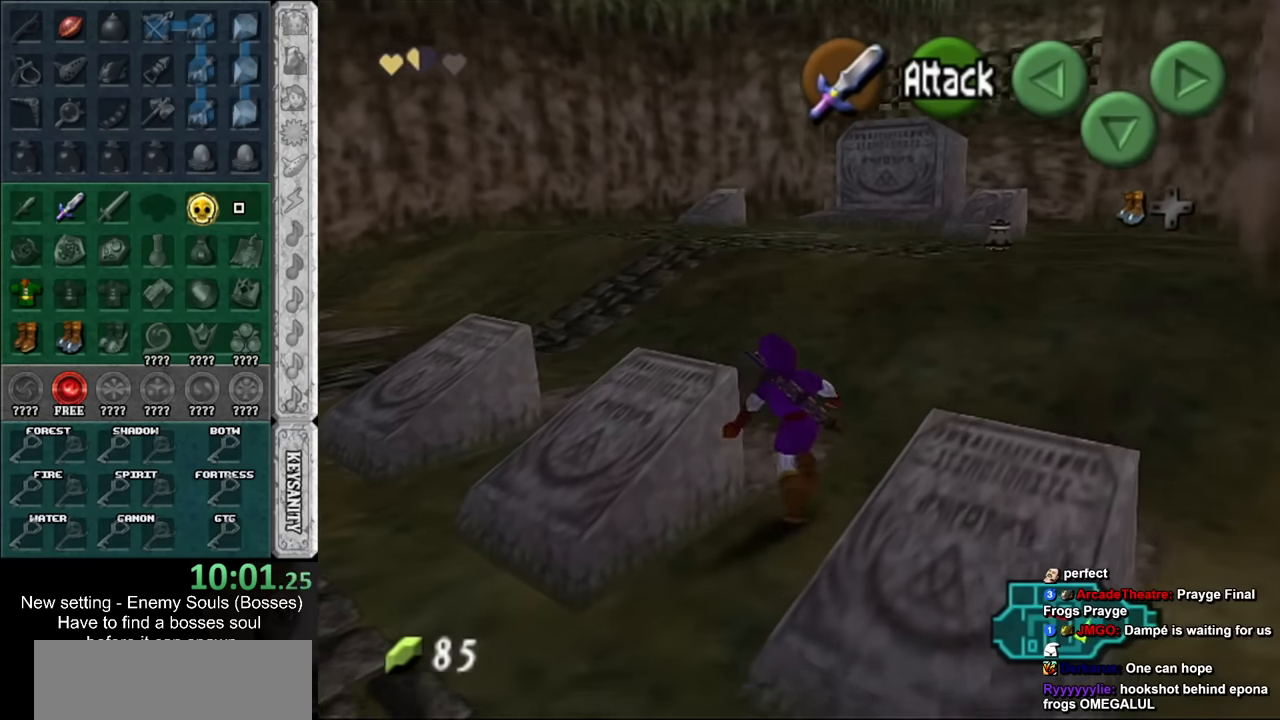
{"buttons": ["A"], "left_stick": "down", "right_stick": "center", "events": [[117, "left_stick", "down"], [150, "A", "down"]]}
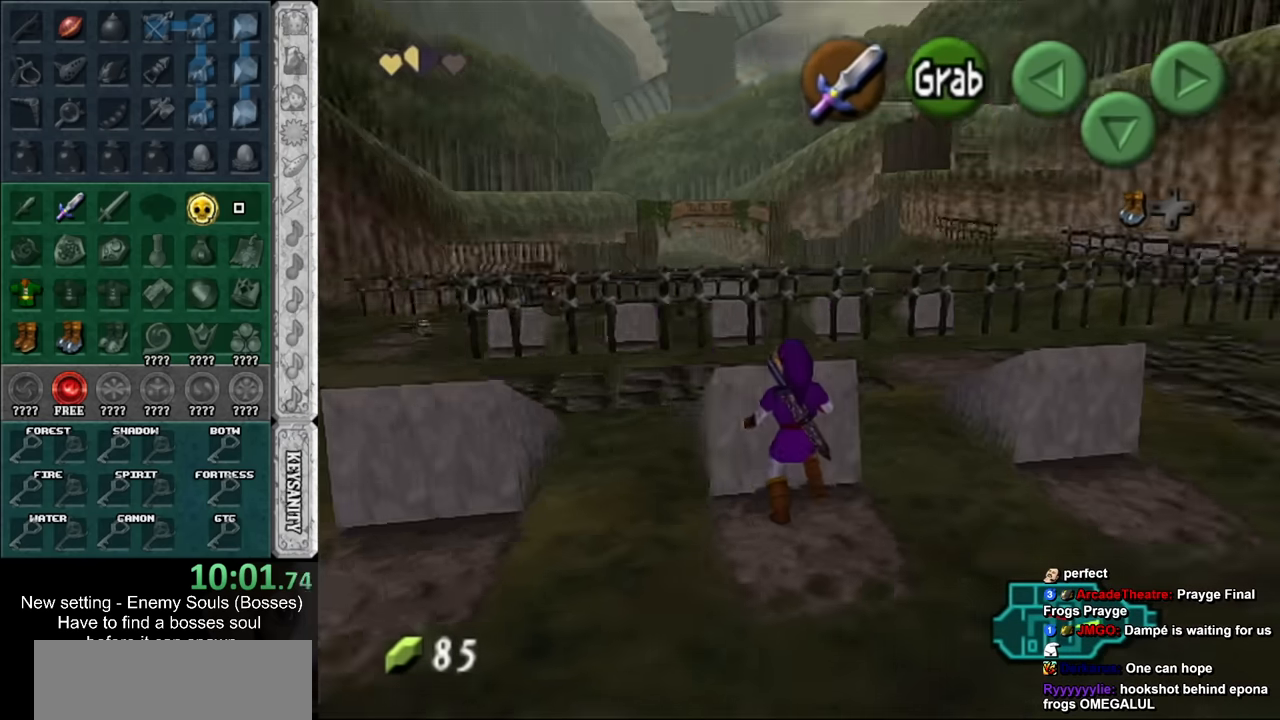
{"buttons": [], "left_stick": "center", "right_stick": "center", "events": [[400, "A", "up"], [400, "left_stick", "center"]]}
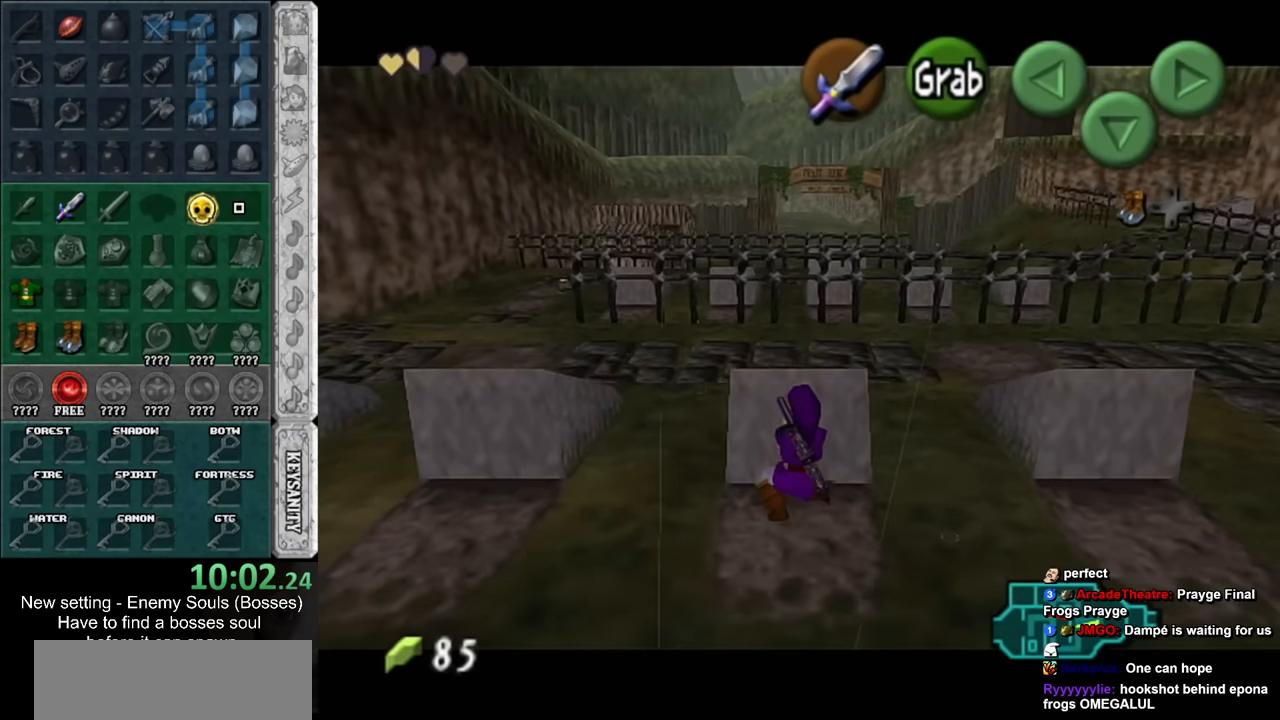
{"buttons": [], "left_stick": "up-left", "right_stick": "center", "events": [[167, "left_stick", "up"], [333, "left_stick", "up-left"]]}
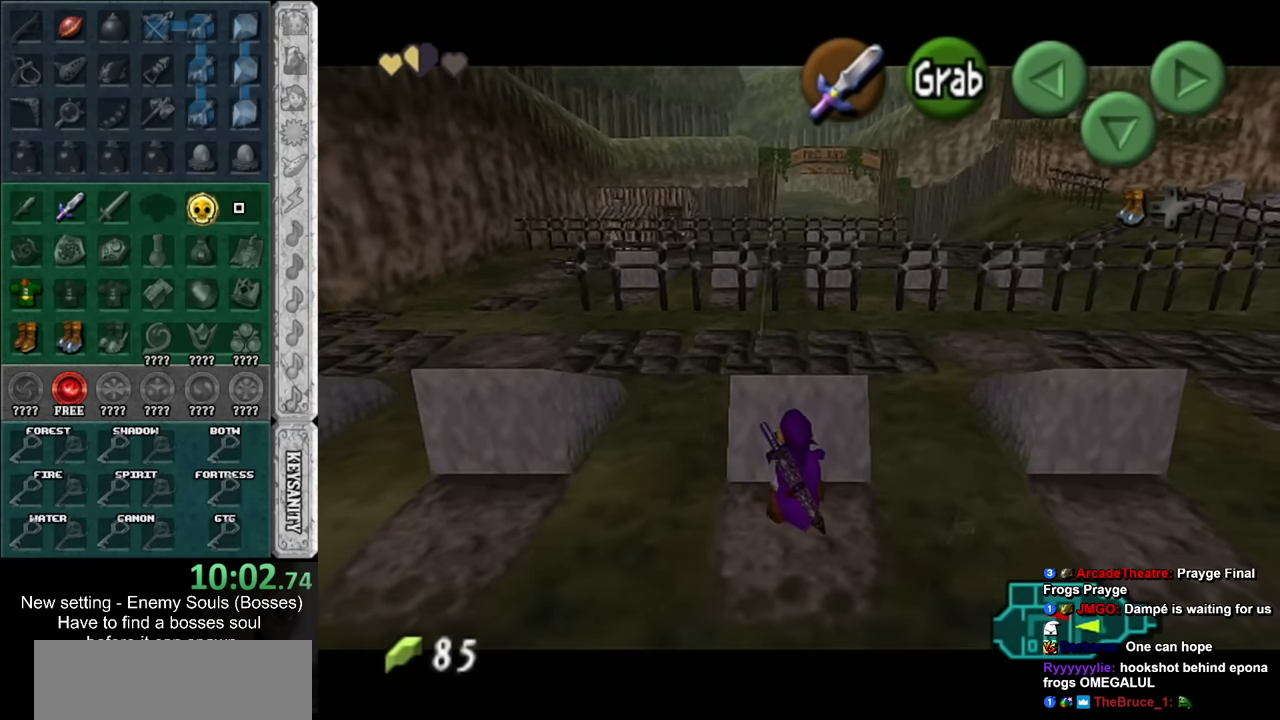
{"buttons": [], "left_stick": "up-left", "right_stick": "center", "events": []}
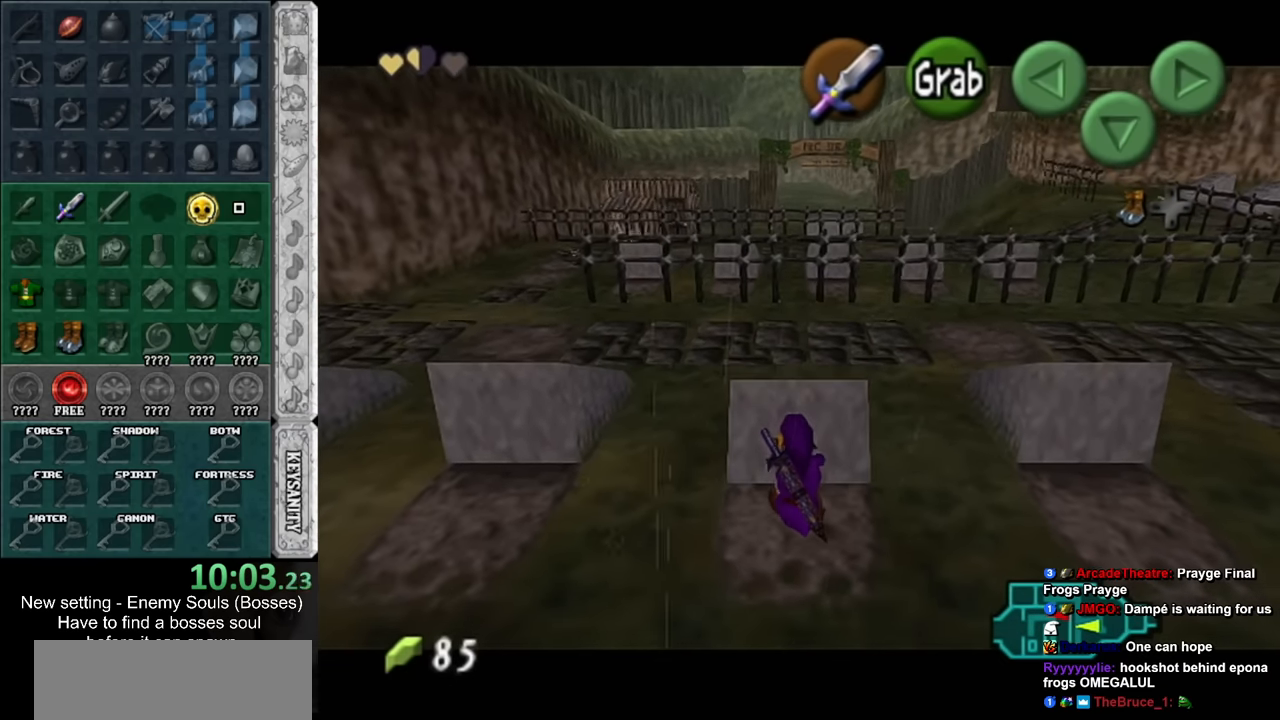
{"buttons": [], "left_stick": "left", "right_stick": "center", "events": [[267, "left_stick", "left"]]}
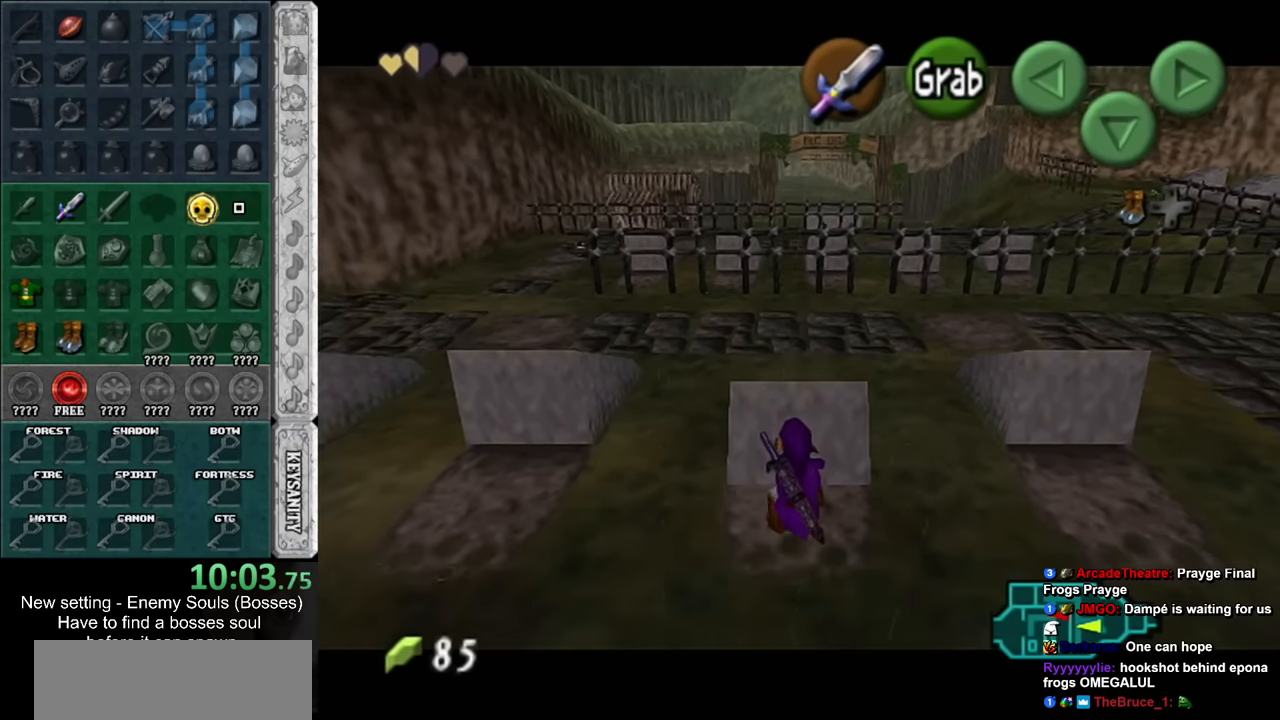
{"buttons": [], "left_stick": "left", "right_stick": "center", "events": []}
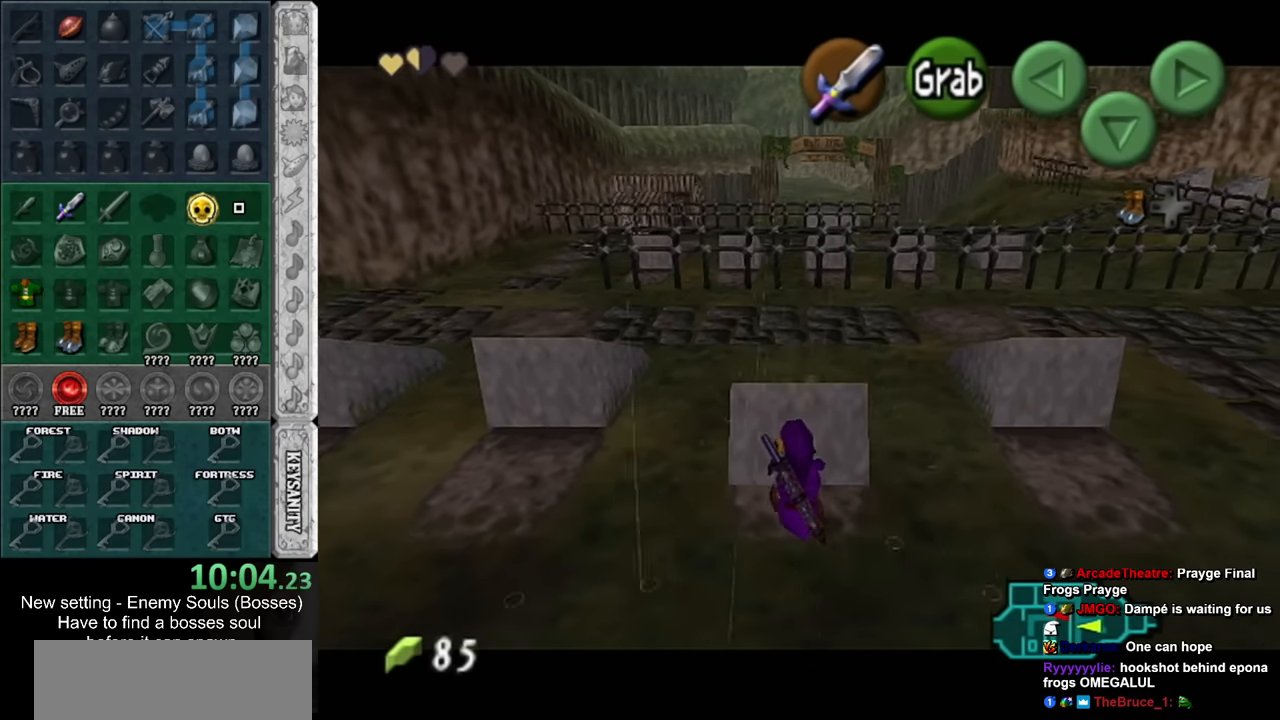
{"buttons": [], "left_stick": "up-left", "right_stick": "center", "events": [[433, "left_stick", "up-left"]]}